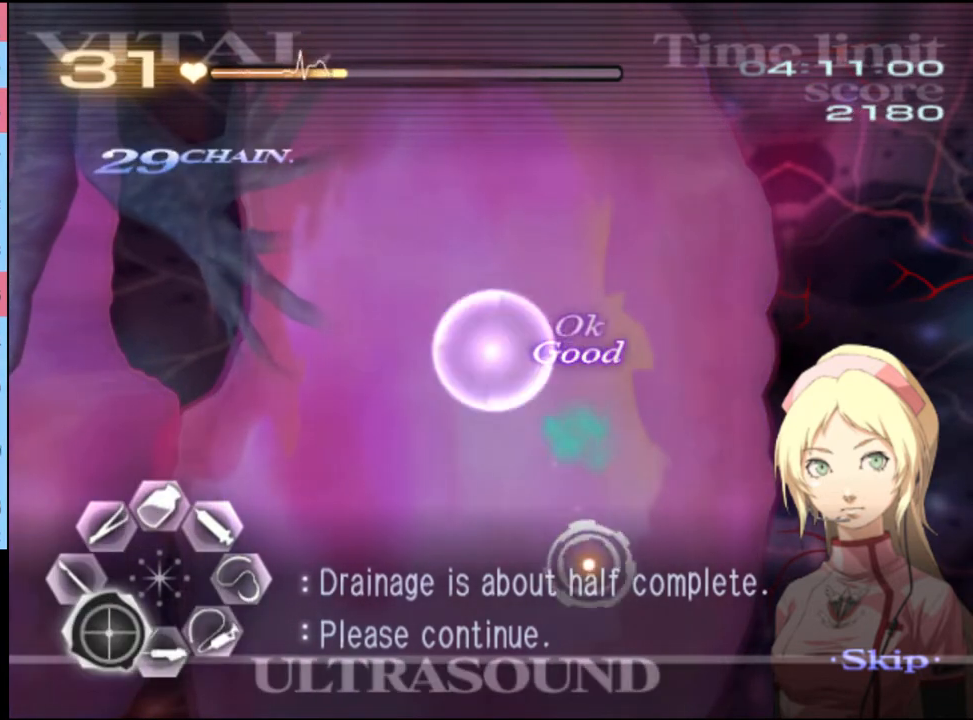
Gameplay with keyboard and mouse; each line is a JSON object with the keys and mouse buttons held at the frame after it. "events" lists presses ("down") and releases ("up") of "a", "alt", "c", "d", "e", "f", "q", "r", "s", "shift", "space", "v", "w", "mouse_left", "mouse_wheel", "mouse_right", "mouse_mb4" and "mouse_mb5" between this image and that frame as [ms after this image, input, new state], when the widget could be followed in between. "mouse_left", "mouse_wheel", "mouse_right", "mouse_mb4", "mouse_mb5" = the "left", "wheel", "right", "mb4", "mb5" buttons of the "mouse" list. No other keys are recorded. "wheel" means that the mouse wheel is clicked or scrolled. Mouse movement is not recorded.
{"keys": ["a", "s"], "mouse": ["left"], "events": [[134, "mouse_left", "down"], [234, "mouse_left", "up"], [300, "mouse_left", "down"], [367, "mouse_left", "up"], [467, "mouse_left", "down"]]}
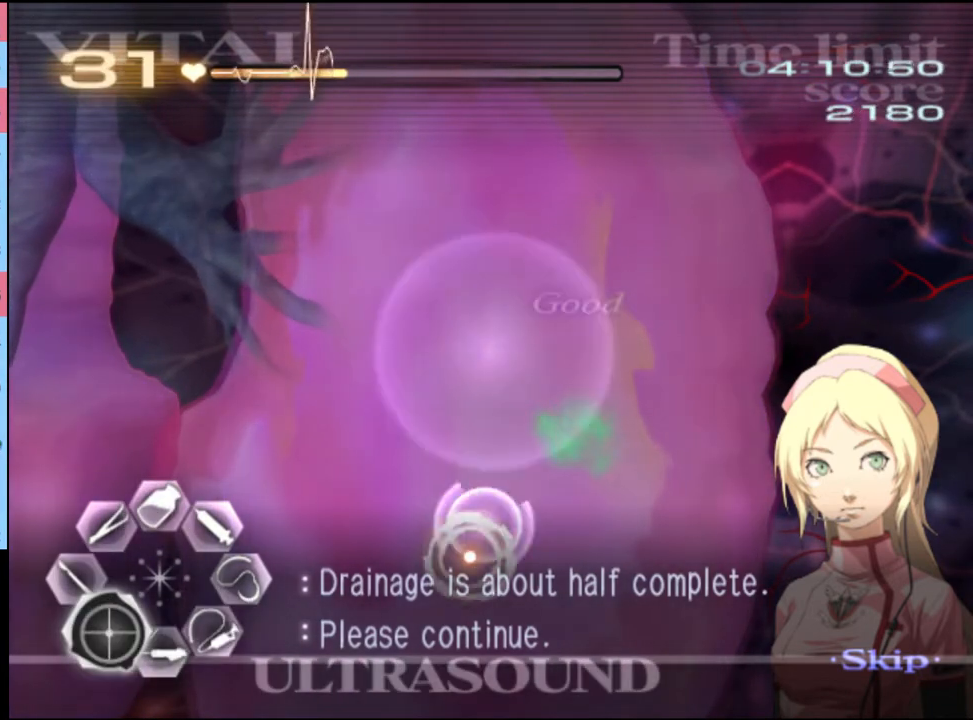
{"keys": ["a", "s"], "mouse": ["left"], "events": [[34, "mouse_left", "up"], [167, "mouse_left", "down"], [267, "mouse_left", "up"], [334, "mouse_left", "down"], [434, "mouse_left", "up"], [500, "mouse_left", "down"]]}
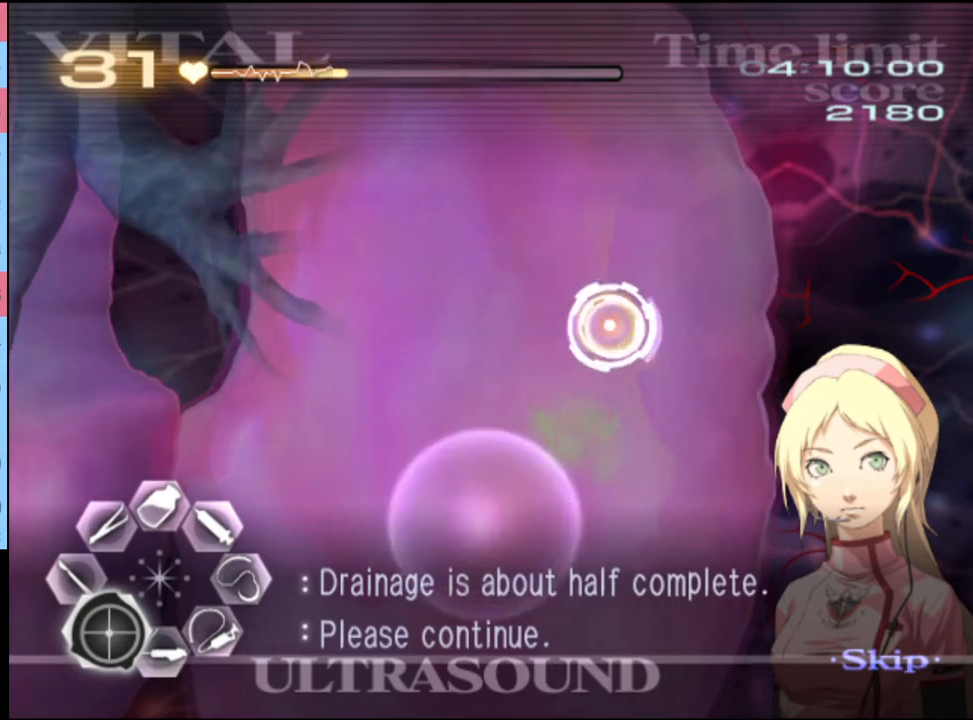
{"keys": ["a", "s"], "mouse": ["left"], "events": [[100, "mouse_left", "up"], [167, "mouse_left", "down"], [234, "mouse_left", "up"], [334, "mouse_left", "down"], [400, "mouse_left", "up"], [500, "mouse_left", "down"]]}
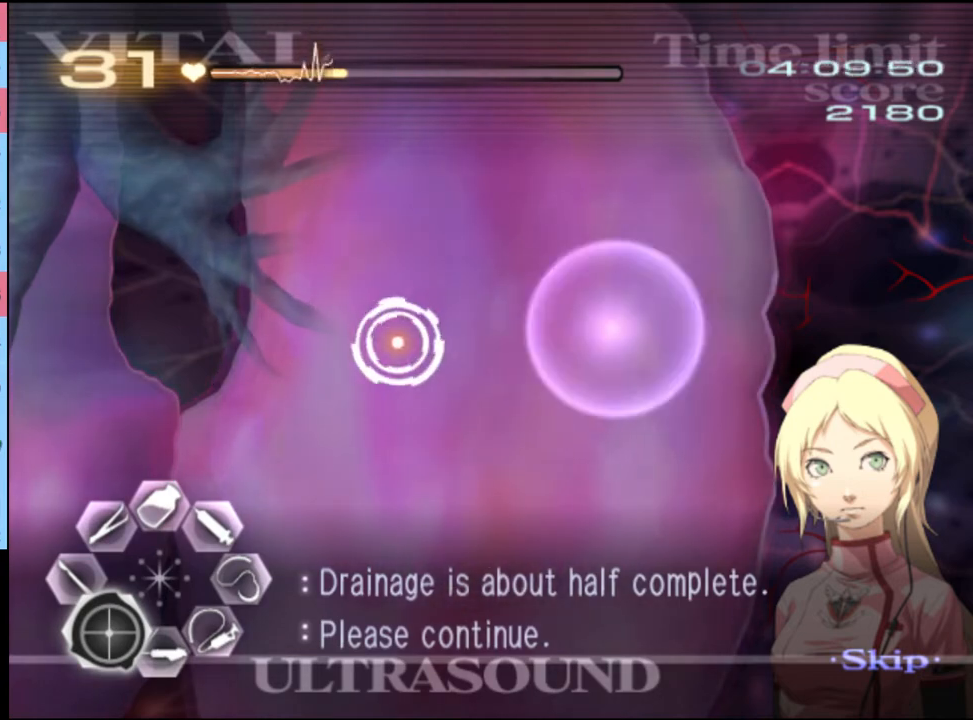
{"keys": ["a", "s"], "mouse": [], "events": [[67, "mouse_left", "up"], [167, "mouse_left", "down"], [267, "mouse_left", "up"], [367, "mouse_left", "down"], [434, "mouse_left", "up"]]}
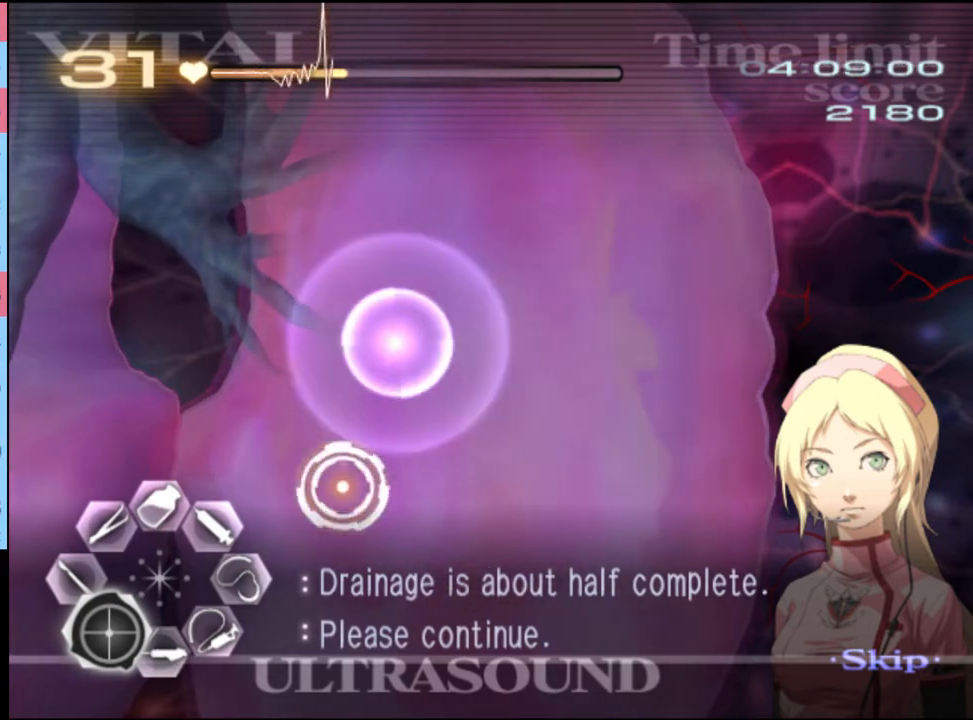
{"keys": ["a", "s"], "mouse": [], "events": [[34, "mouse_left", "down"], [100, "mouse_left", "up"], [200, "mouse_left", "down"], [267, "mouse_left", "up"], [400, "mouse_left", "down"], [467, "mouse_left", "up"]]}
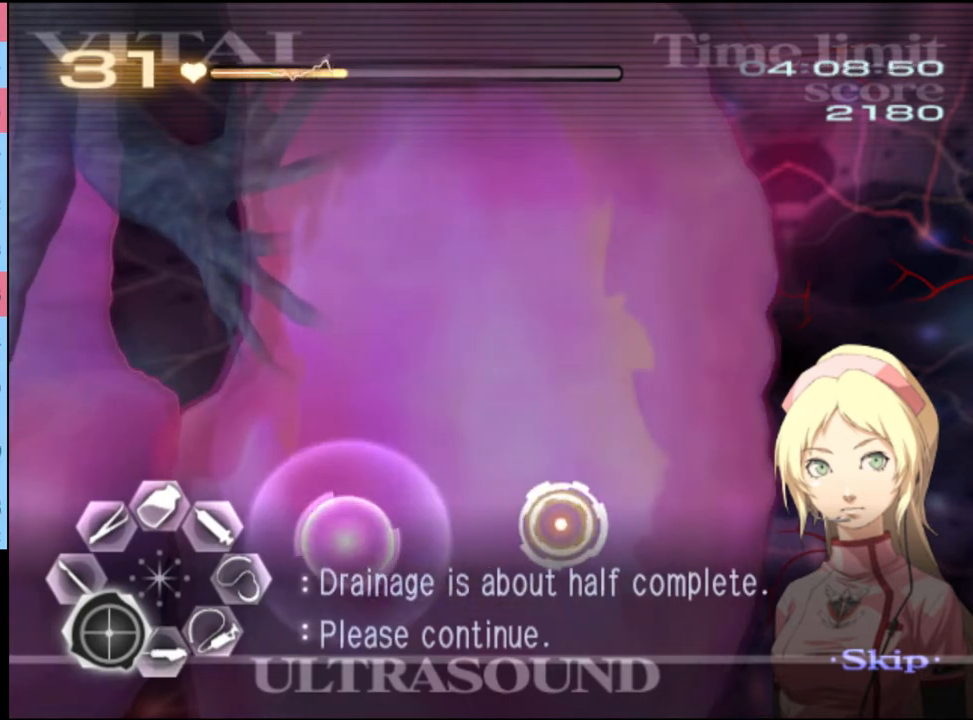
{"keys": ["d", "w"], "mouse": [], "events": [[34, "mouse_left", "down"], [167, "mouse_left", "up"], [200, "mouse_left", "down"], [300, "mouse_left", "up"], [367, "a", "up"], [367, "d", "down"], [367, "s", "up"], [467, "w", "down"]]}
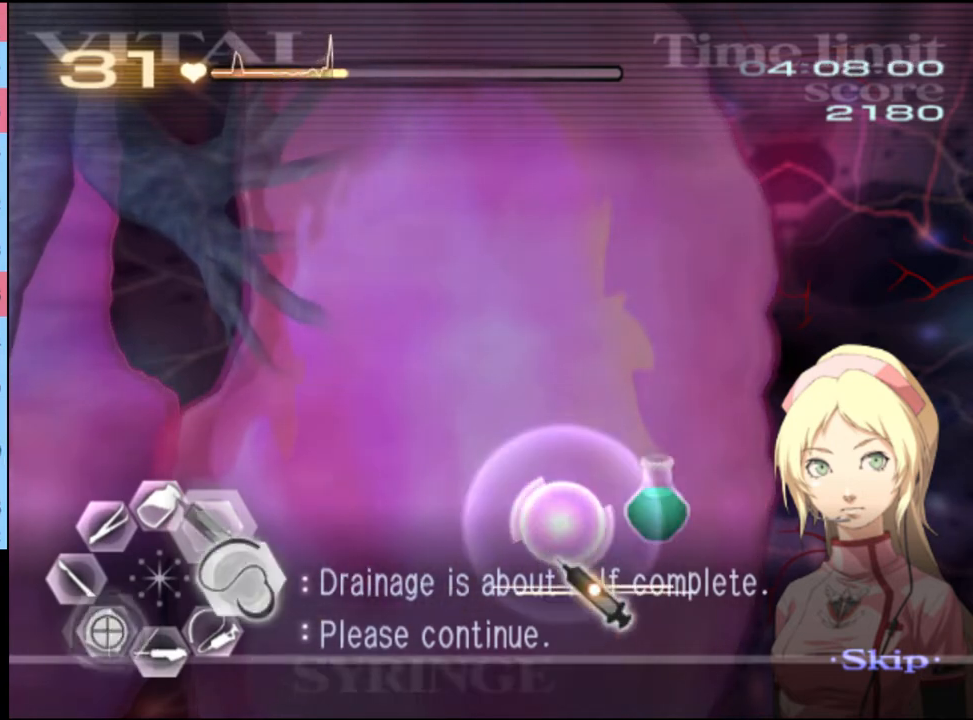
{"keys": ["d", "w"], "mouse": ["left"], "events": [[234, "mouse_left", "down"], [267, "mouse_left", "up"], [367, "mouse_left", "down"]]}
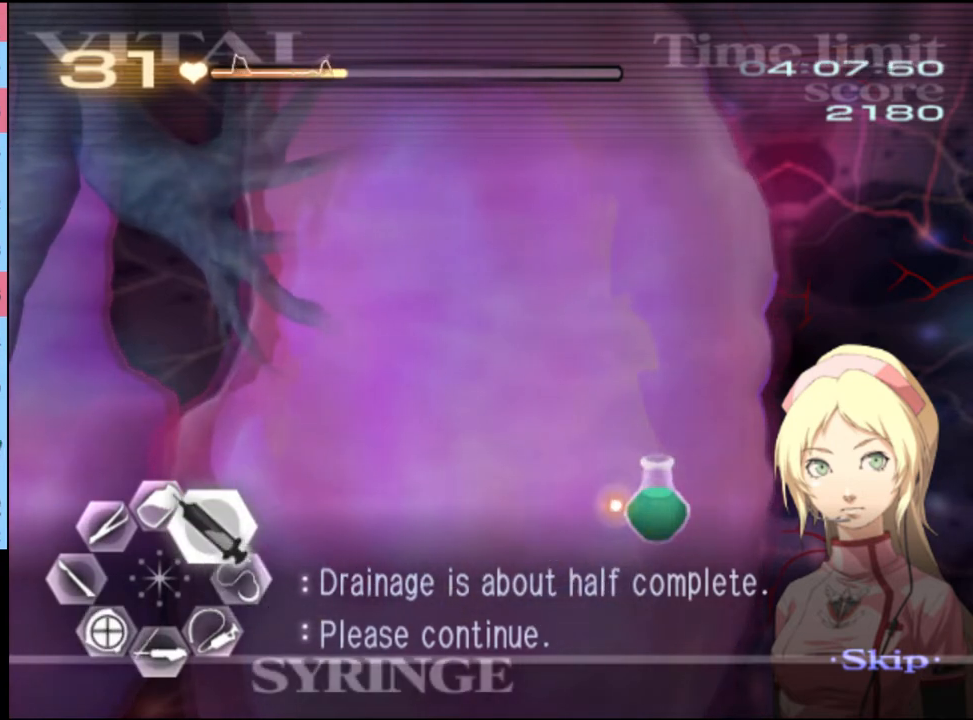
{"keys": ["d", "w"], "mouse": ["left"], "events": [[200, "mouse_left", "up"], [267, "mouse_left", "down"]]}
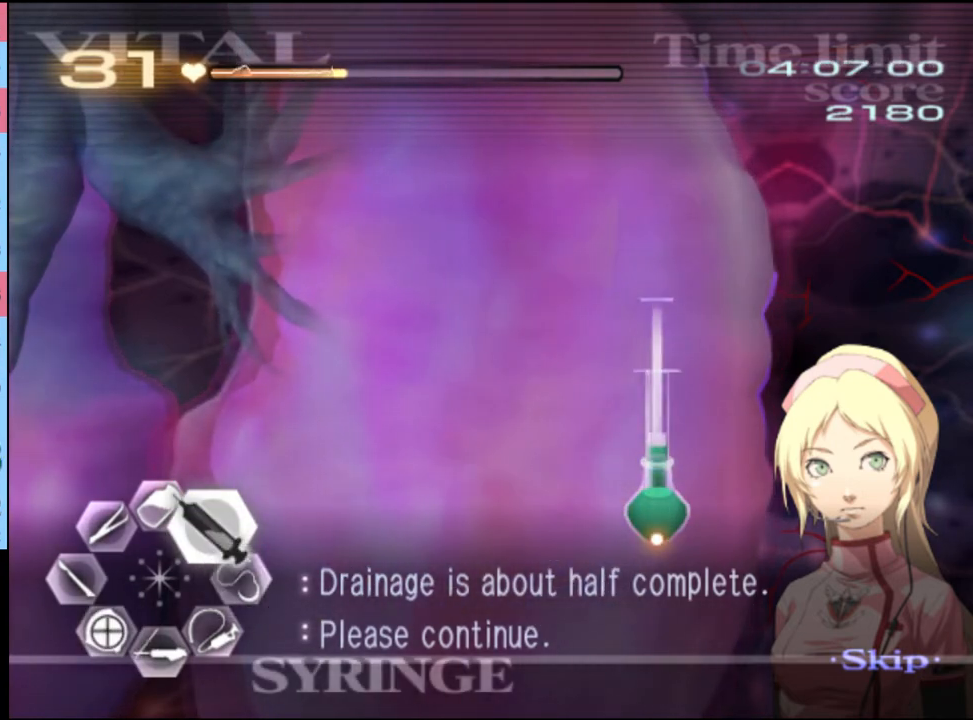
{"keys": ["d", "w"], "mouse": ["left"], "events": [[234, "mouse_left", "up"], [334, "mouse_left", "down"]]}
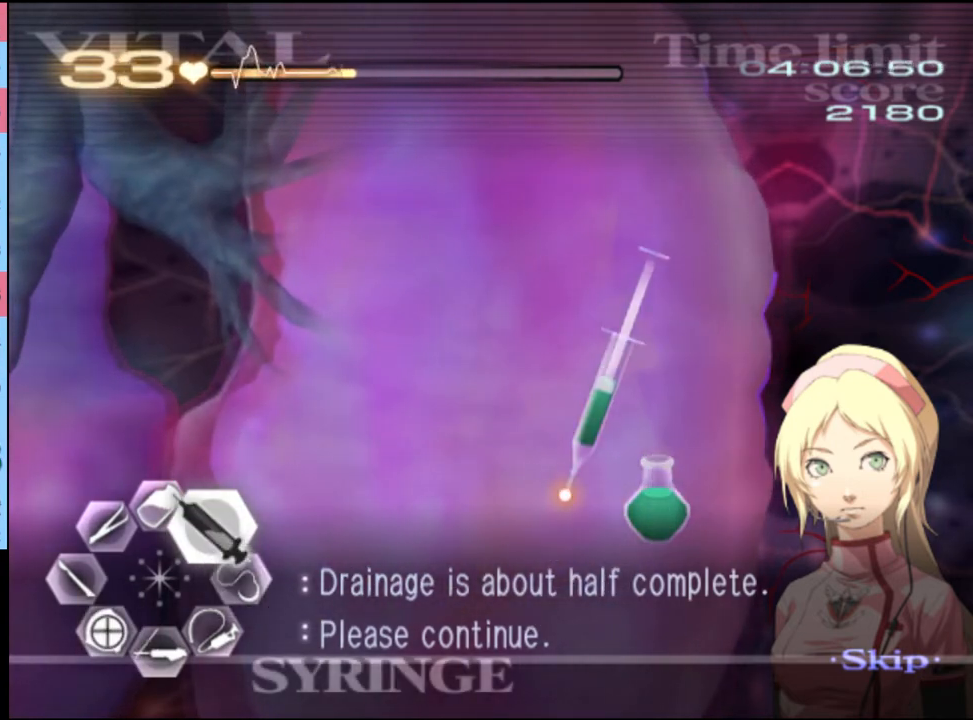
{"keys": ["d", "w"], "mouse": ["left"], "events": []}
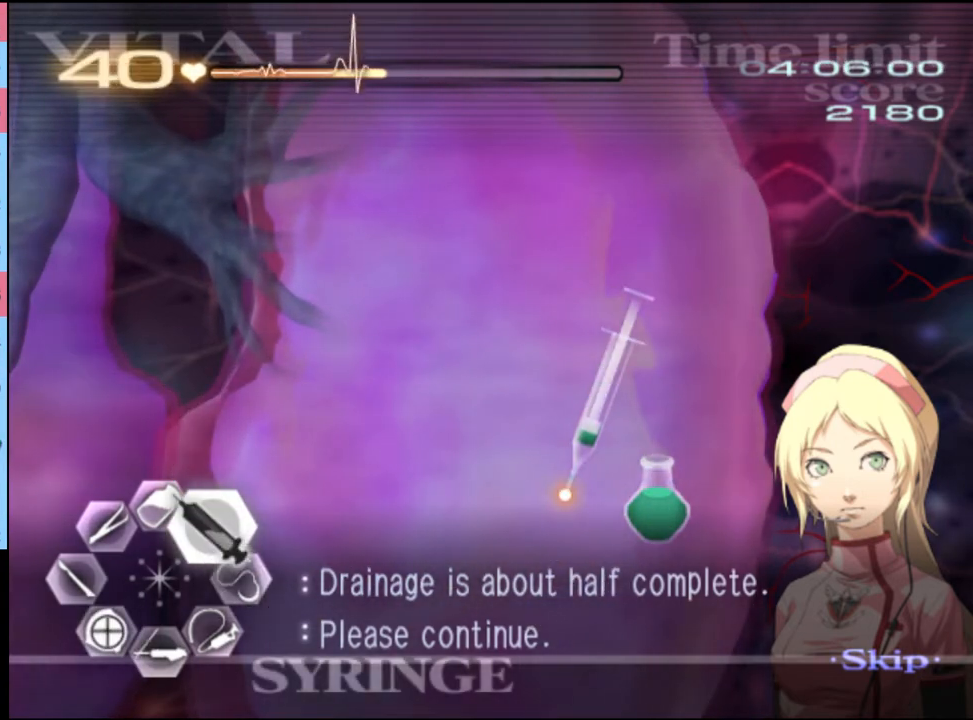
{"keys": ["a", "s"], "mouse": [], "events": [[200, "a", "down"], [200, "mouse_left", "up"], [234, "d", "up"], [234, "w", "up"], [334, "s", "down"]]}
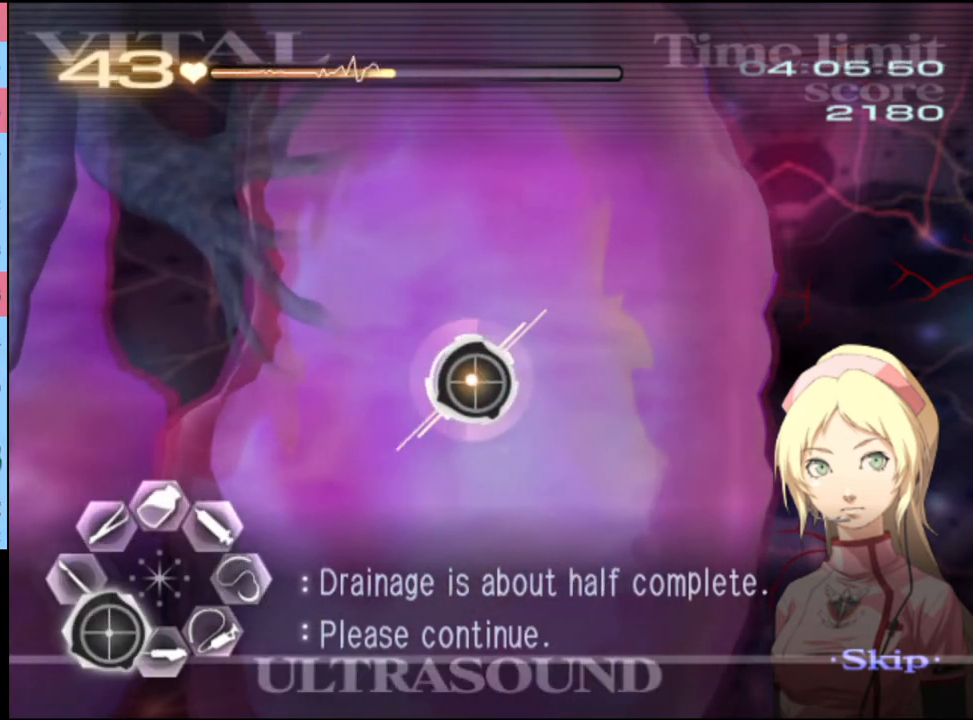
{"keys": ["a", "s"], "mouse": [], "events": []}
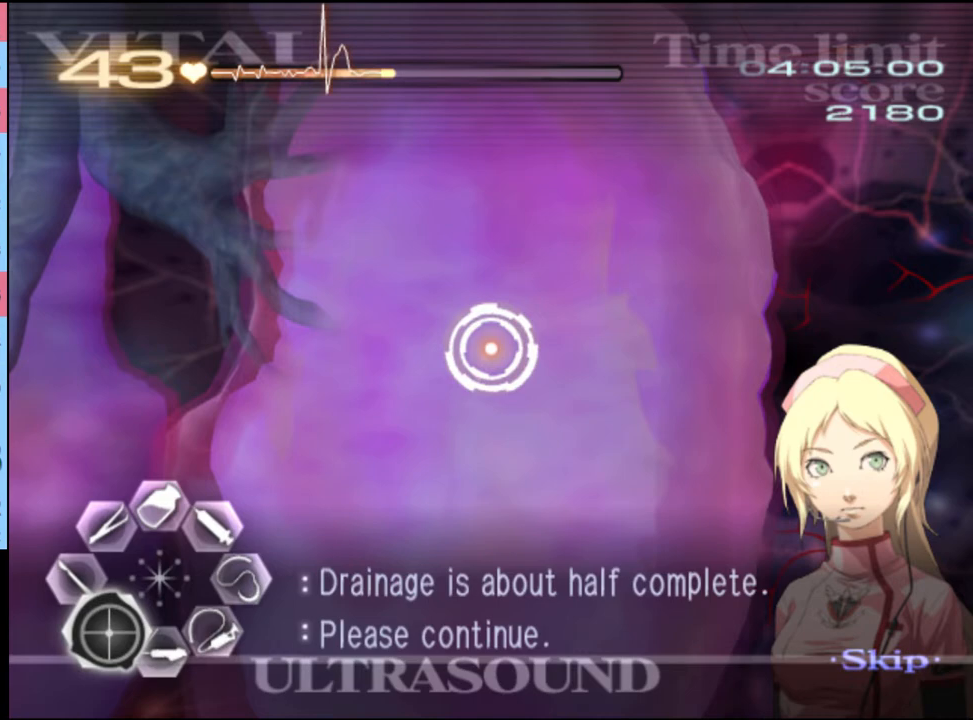
{"keys": ["a", "s"], "mouse": [], "events": []}
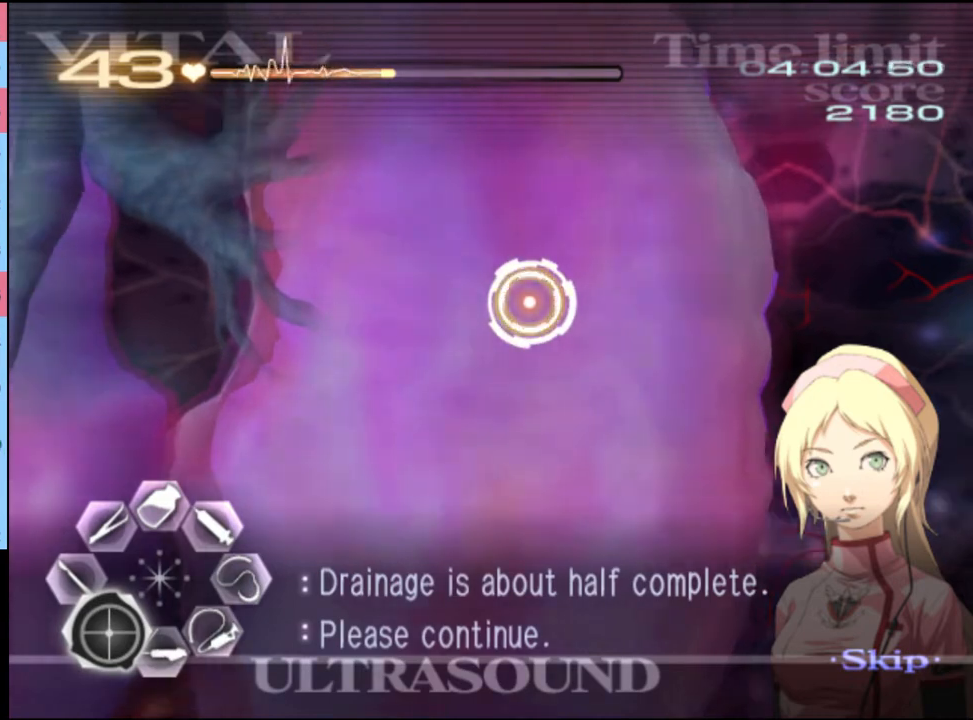
{"keys": ["a", "s"], "mouse": [], "events": []}
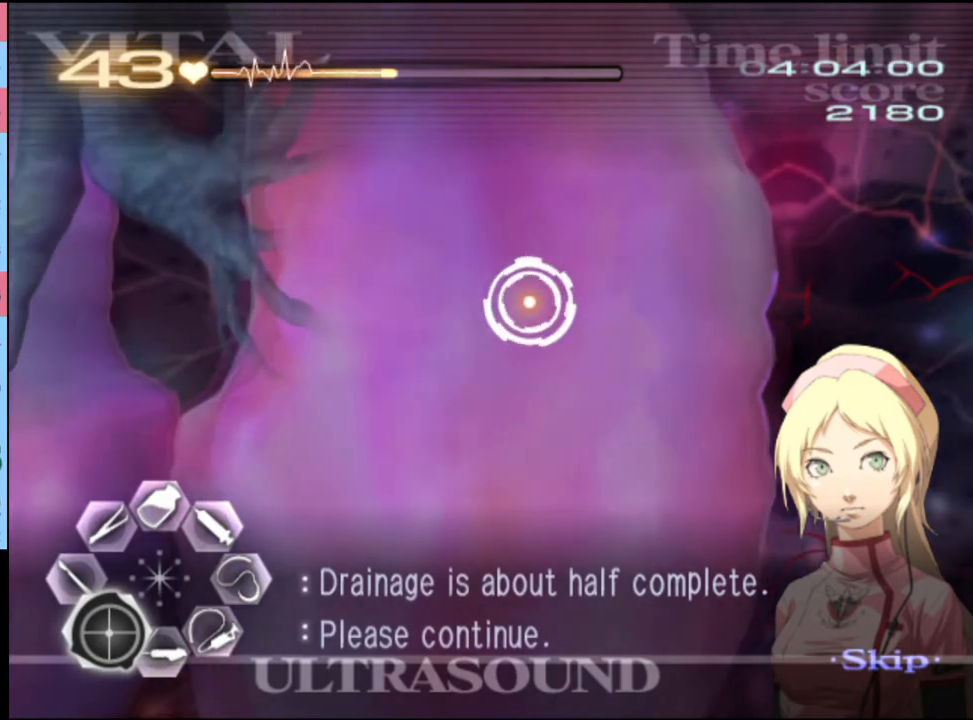
{"keys": ["a", "s"], "mouse": [], "events": []}
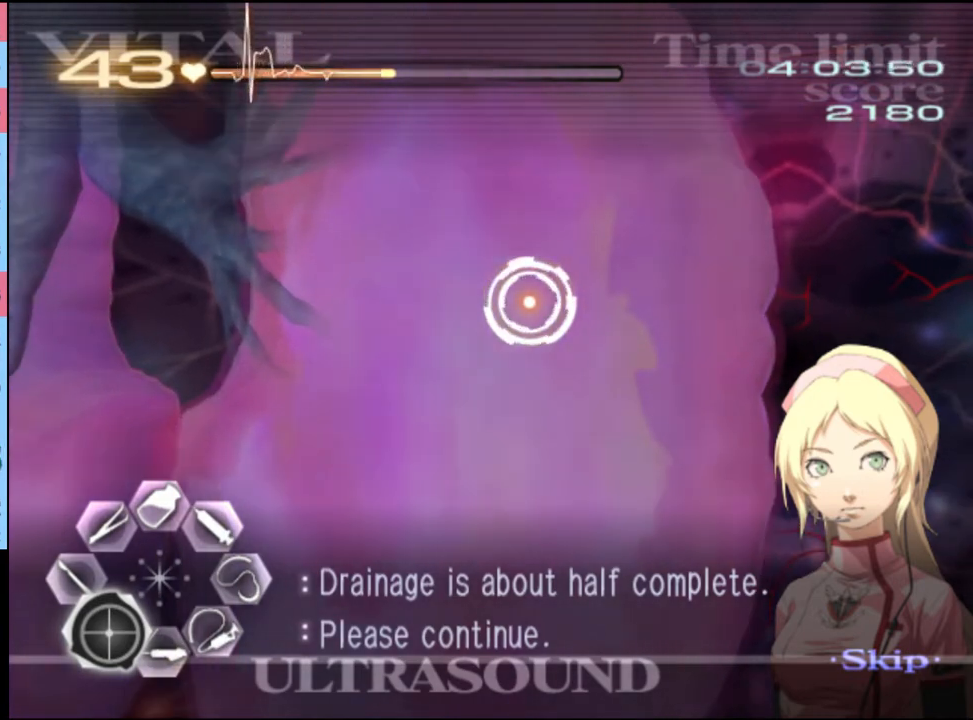
{"keys": ["a", "s"], "mouse": [], "events": []}
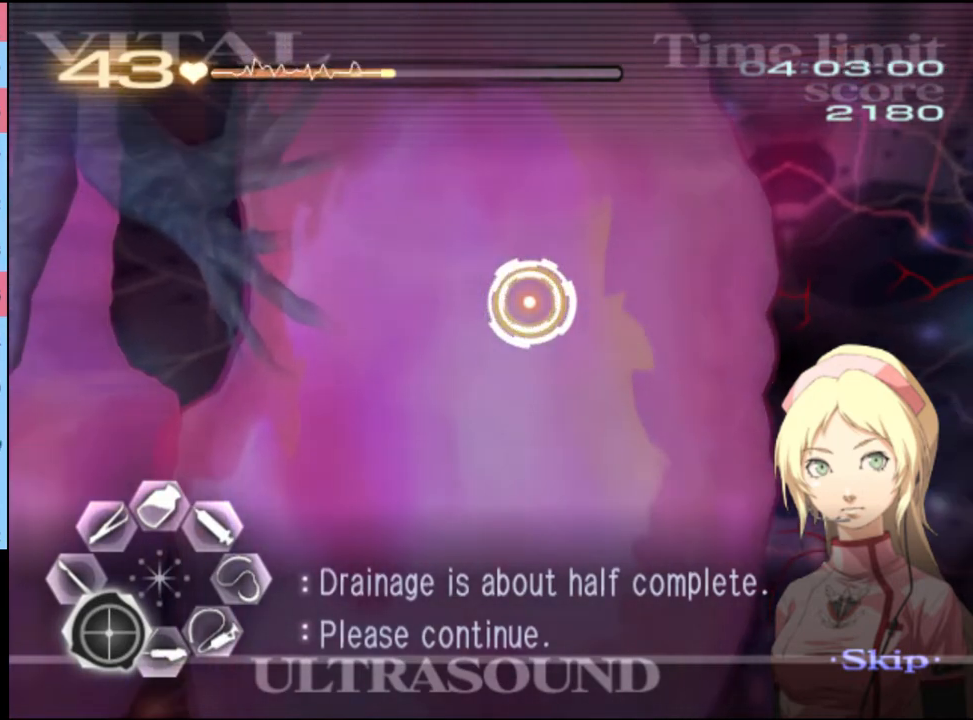
{"keys": ["a", "s"], "mouse": [], "events": []}
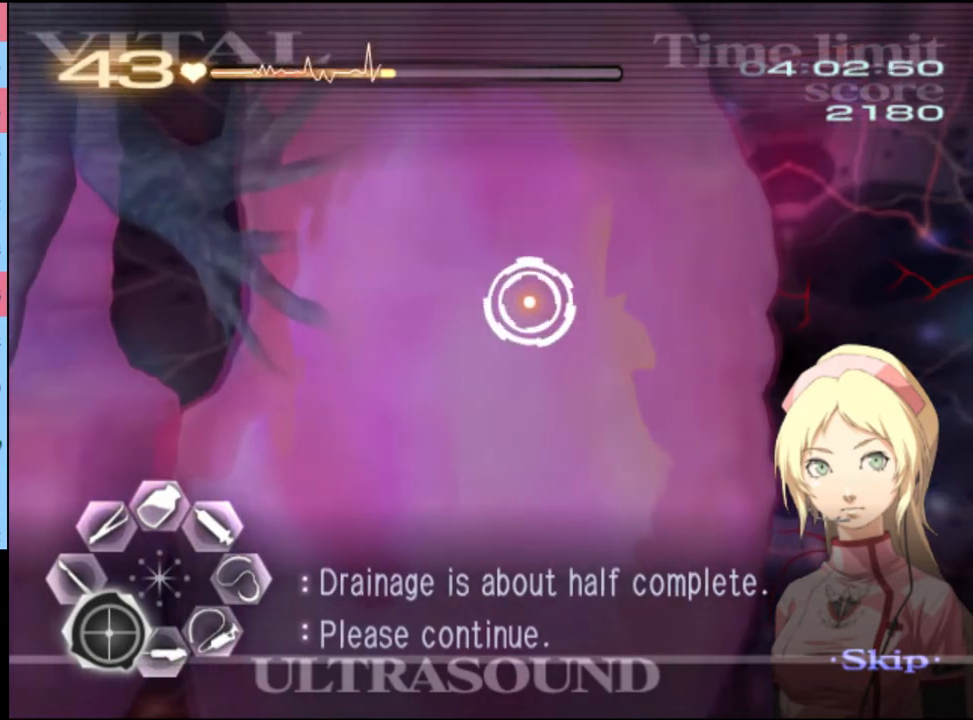
{"keys": ["a", "s"], "mouse": [], "events": []}
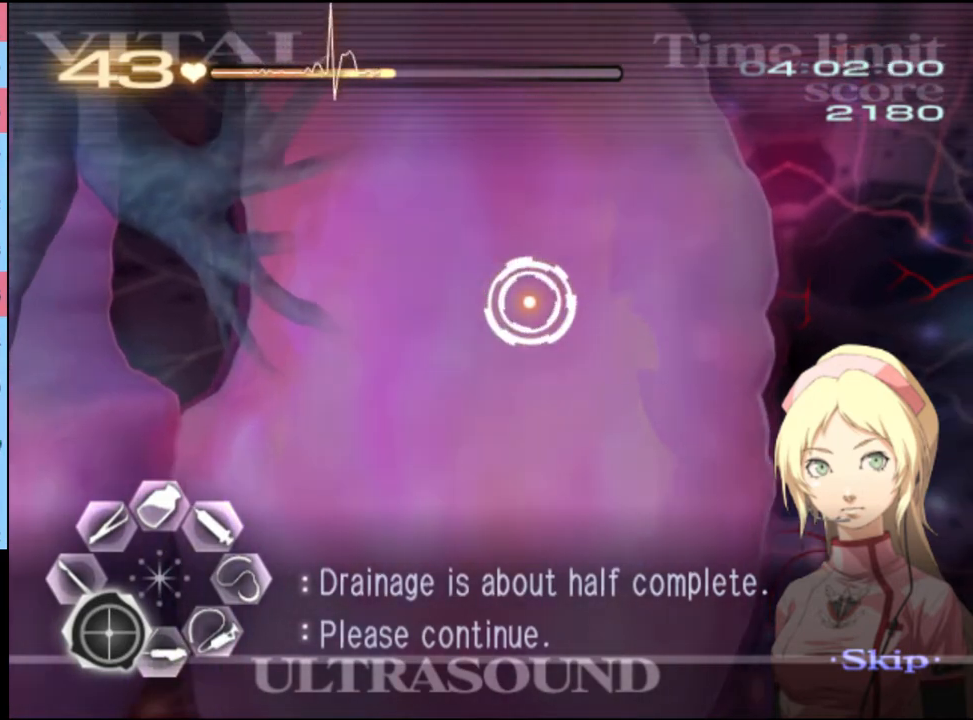
{"keys": ["a", "s"], "mouse": [], "events": []}
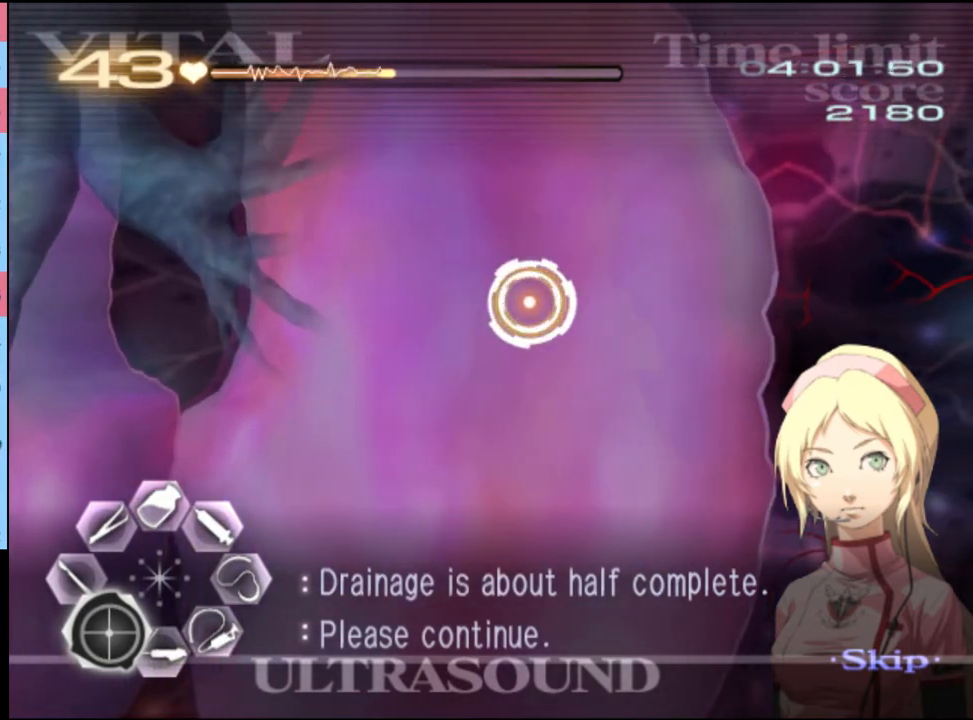
{"keys": ["a", "s"], "mouse": [], "events": []}
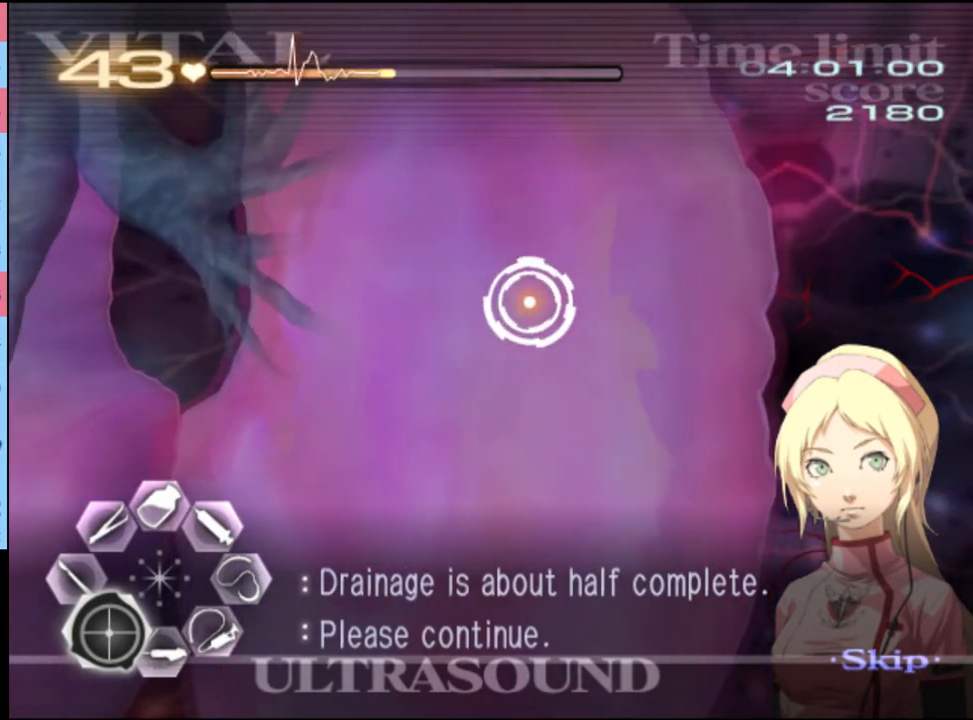
{"keys": ["a", "s"], "mouse": [], "events": []}
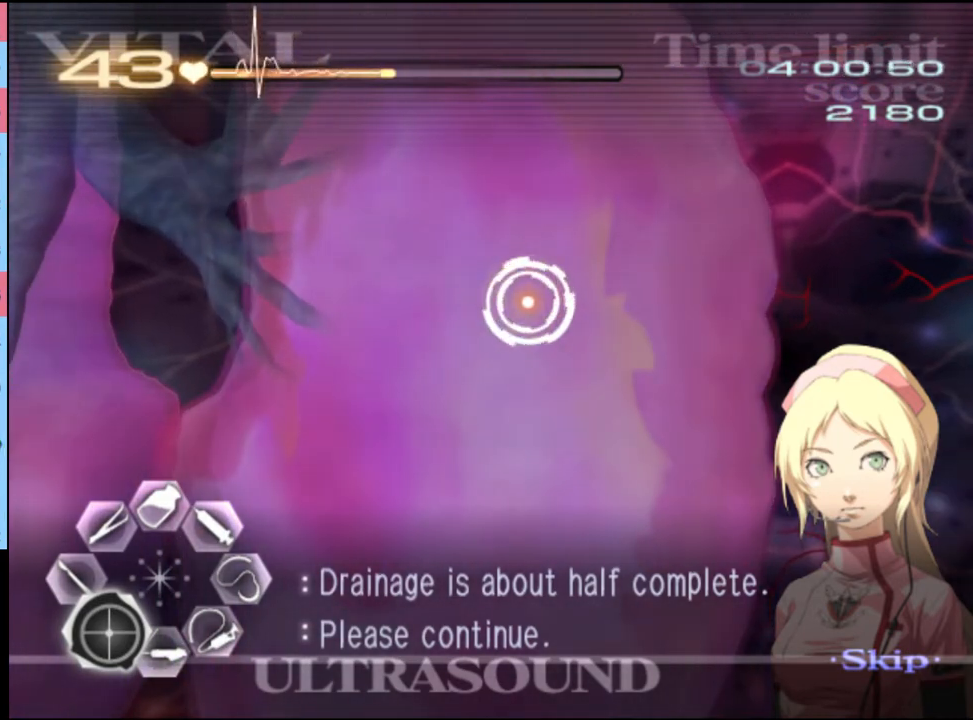
{"keys": ["a", "s"], "mouse": [], "events": [[267, "mouse_left", "down"], [334, "mouse_left", "up"]]}
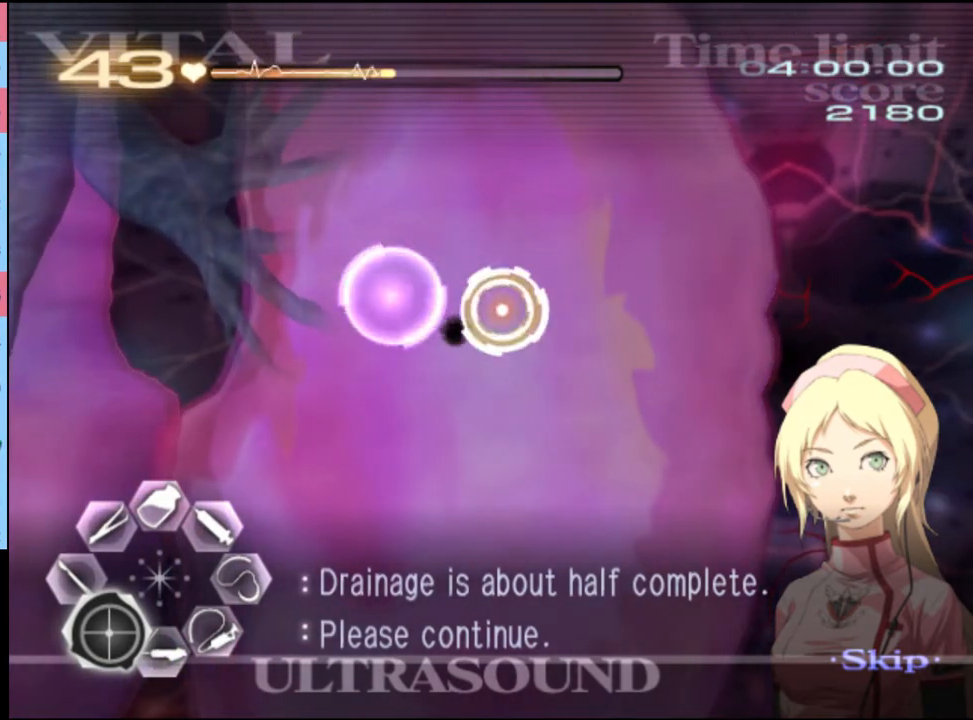
{"keys": ["d", "s"], "mouse": [], "events": [[200, "s", "up"], [267, "mouse_left", "down"], [434, "mouse_left", "up"], [500, "a", "up"], [500, "d", "down"], [500, "s", "down"]]}
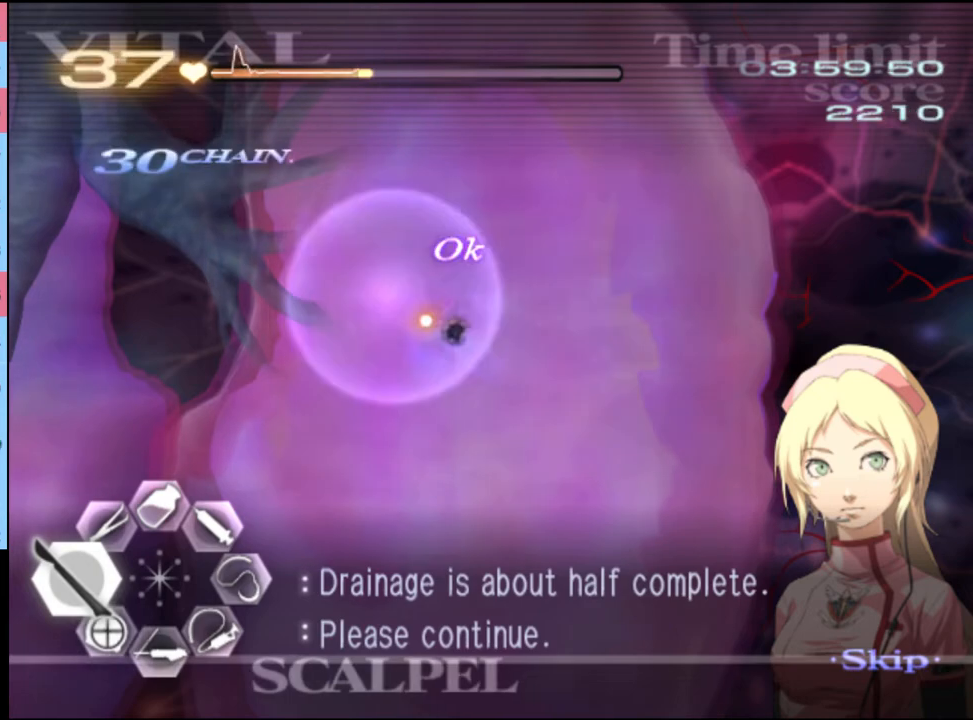
{"keys": ["d", "s"], "mouse": ["left"], "events": [[67, "mouse_left", "down"]]}
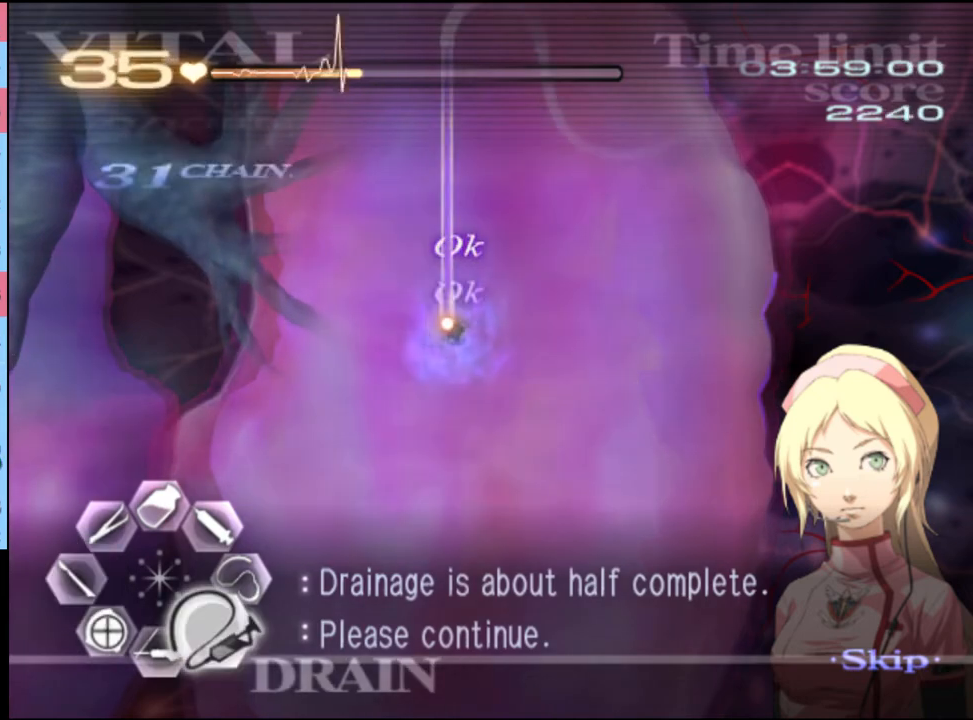
{"keys": ["a", "s"], "mouse": [], "events": [[34, "mouse_left", "up"], [67, "d", "up"], [67, "s", "up"], [167, "w", "down"], [200, "mouse_left", "down"], [400, "mouse_left", "up"], [400, "w", "up"], [467, "a", "down"], [467, "s", "down"]]}
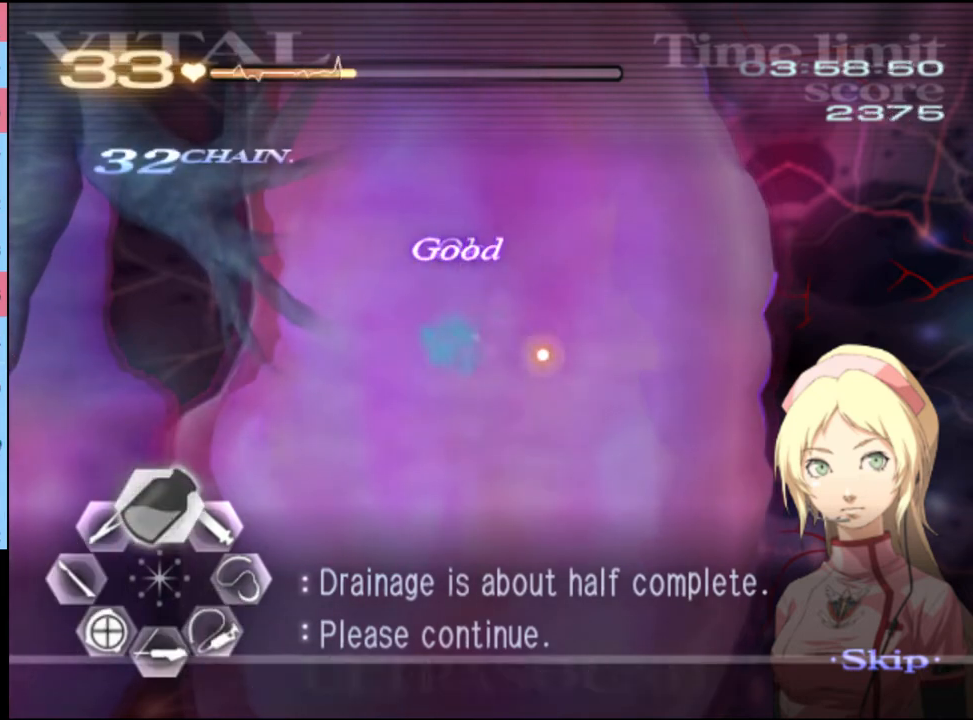
{"keys": ["a", "s"], "mouse": [], "events": [[34, "mouse_left", "down"], [134, "mouse_left", "up"]]}
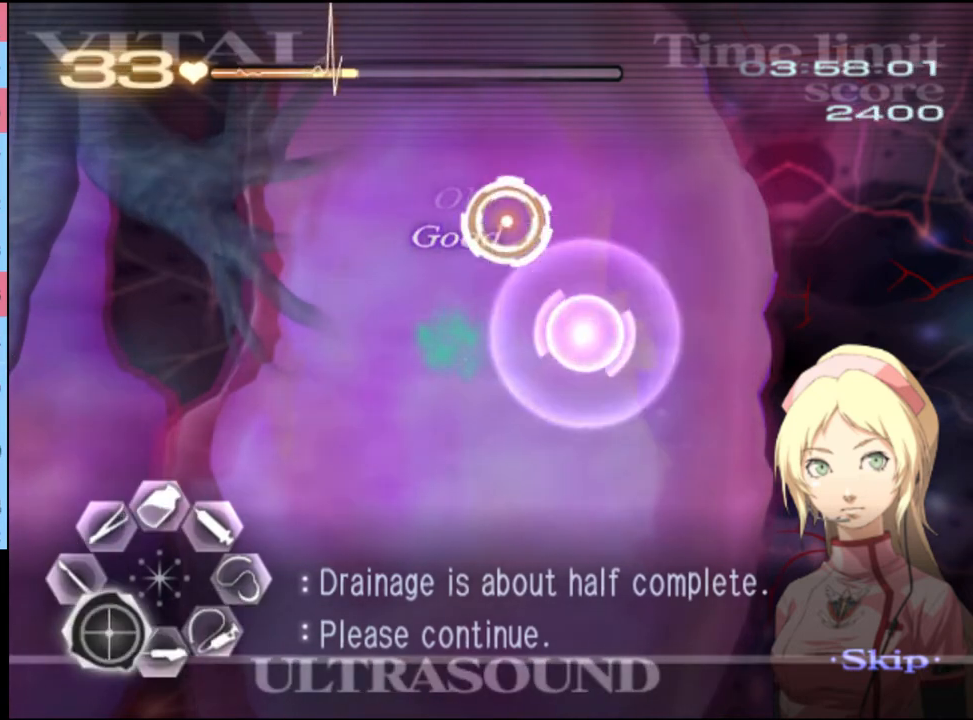
{"keys": ["a", "s"], "mouse": [], "events": [[34, "mouse_left", "down"], [100, "mouse_left", "up"], [167, "mouse_left", "down"], [234, "mouse_left", "up"], [300, "mouse_left", "down"], [400, "mouse_left", "up"]]}
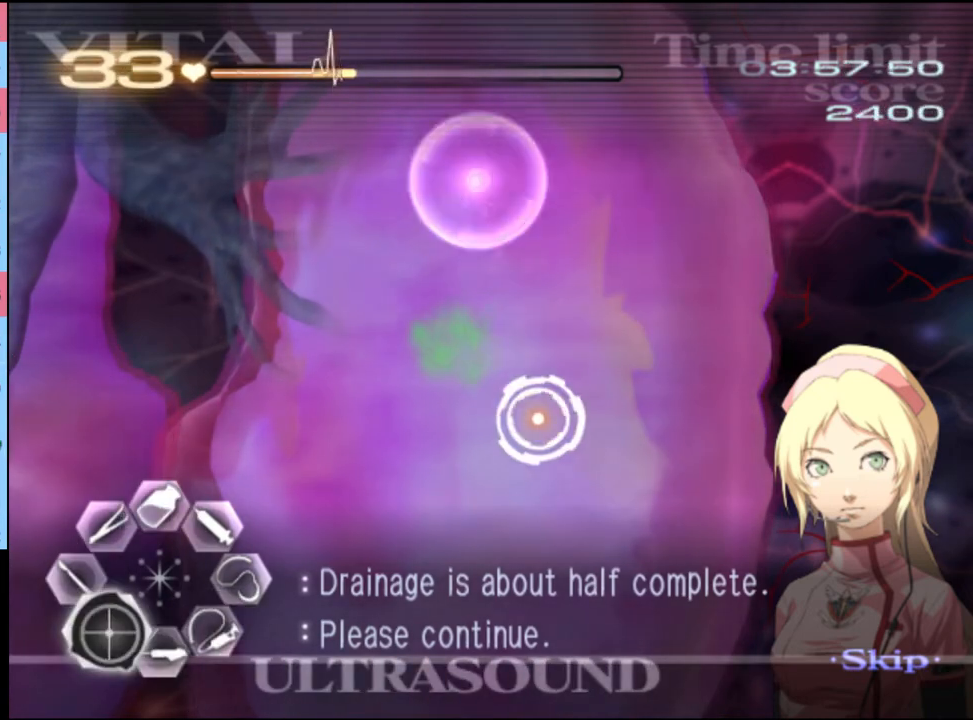
{"keys": ["a", "s"], "mouse": [], "events": [[67, "mouse_left", "down"], [134, "mouse_left", "up"], [200, "mouse_left", "down"], [300, "mouse_left", "up"], [367, "mouse_left", "down"], [434, "mouse_left", "up"]]}
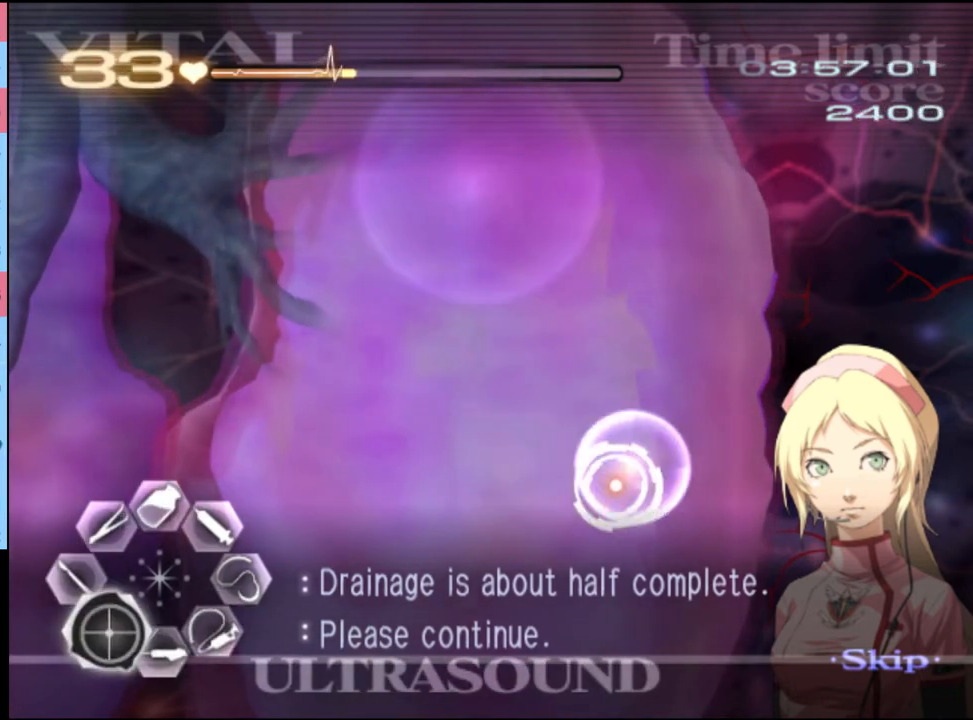
{"keys": ["a", "s"], "mouse": [], "events": [[67, "mouse_left", "down"], [134, "mouse_left", "up"], [234, "mouse_left", "down"], [300, "mouse_left", "up"], [367, "mouse_left", "down"], [467, "mouse_left", "up"]]}
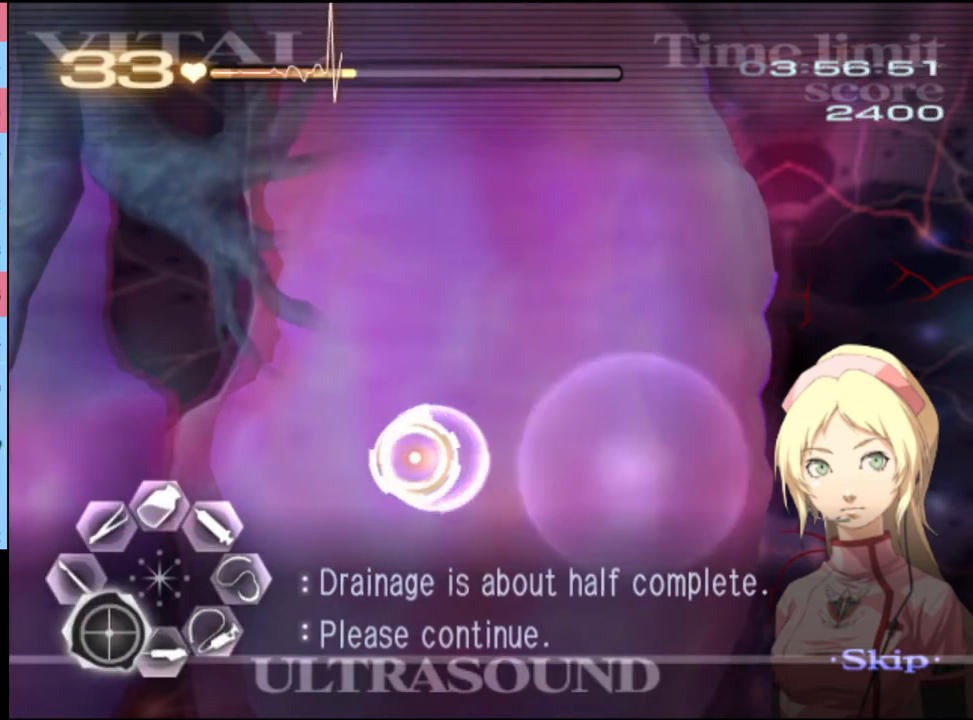
{"keys": ["a", "s"], "mouse": [], "events": [[234, "mouse_left", "down"], [334, "mouse_left", "up"], [400, "mouse_left", "down"], [467, "mouse_left", "up"]]}